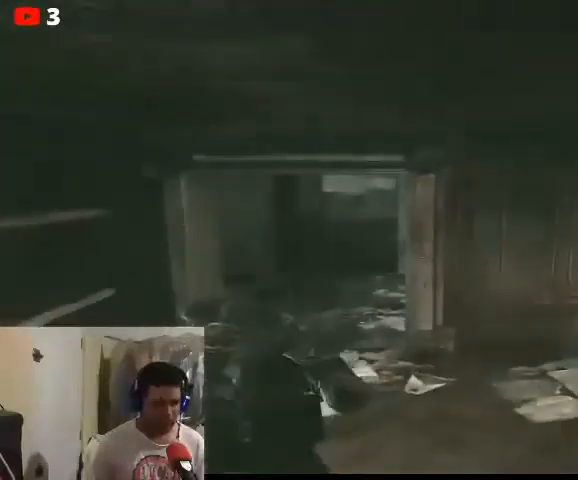
Gameplay with a controller (Xbox layout); each line is a JSON object with the inputs held at the frame after it. "events" lists button and stick changes between this image and that frame as [ms after this image, input, new state], when the widget could be followed in between.
{"buttons": [], "left_stick": "center", "right_stick": "center", "events": []}
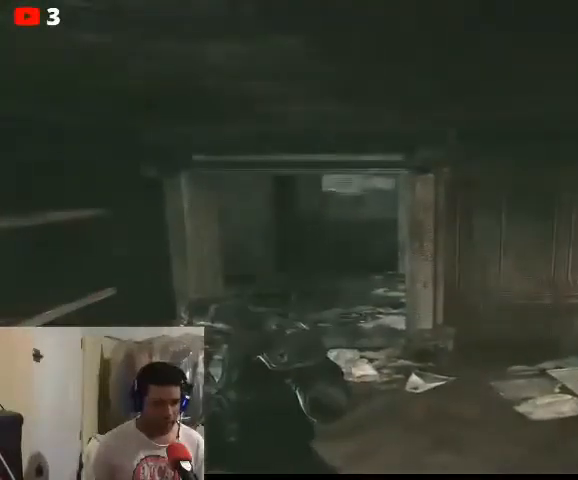
{"buttons": [], "left_stick": "center", "right_stick": "center", "events": []}
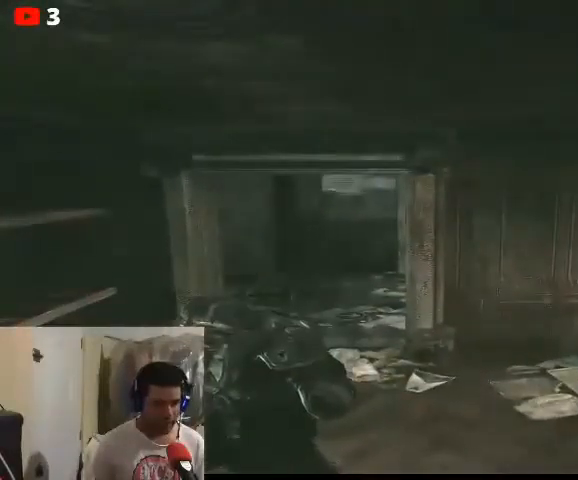
{"buttons": [], "left_stick": "center", "right_stick": "center", "events": []}
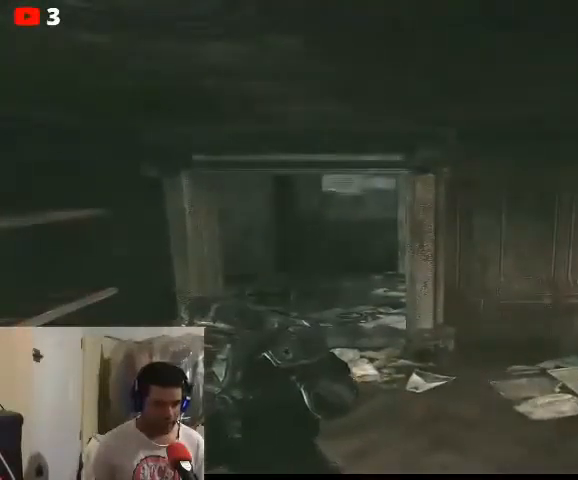
{"buttons": [], "left_stick": "center", "right_stick": "center", "events": [[67, "right_stick", "left"], [233, "right_stick", "center"]]}
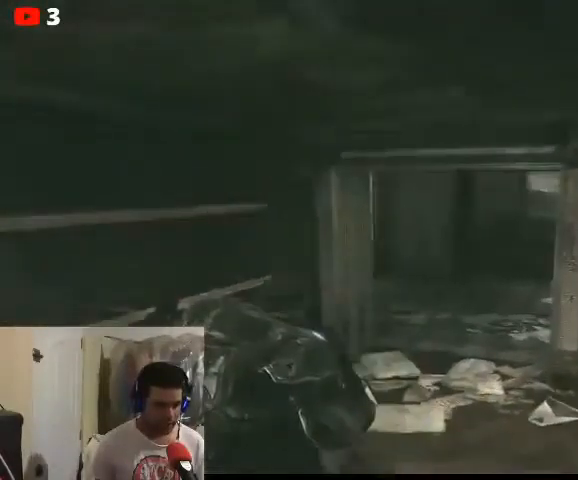
{"buttons": [], "left_stick": "center", "right_stick": "center", "events": []}
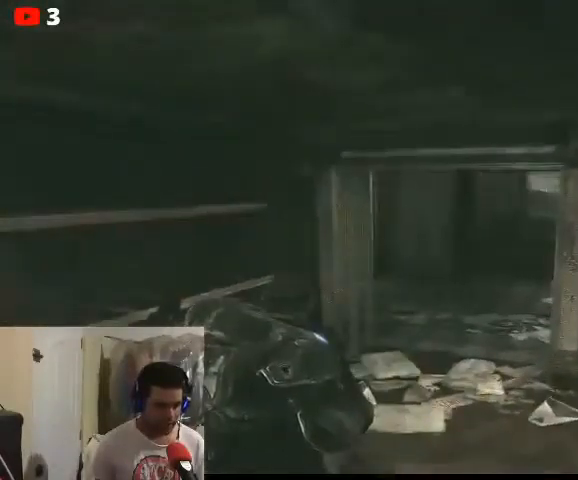
{"buttons": [], "left_stick": "center", "right_stick": "center", "events": []}
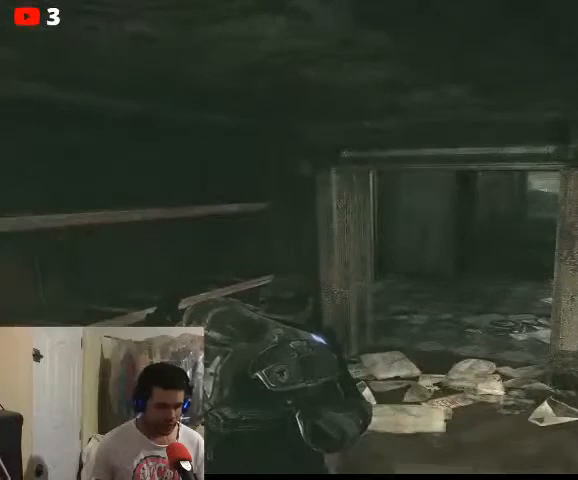
{"buttons": [], "left_stick": "center", "right_stick": "center", "events": []}
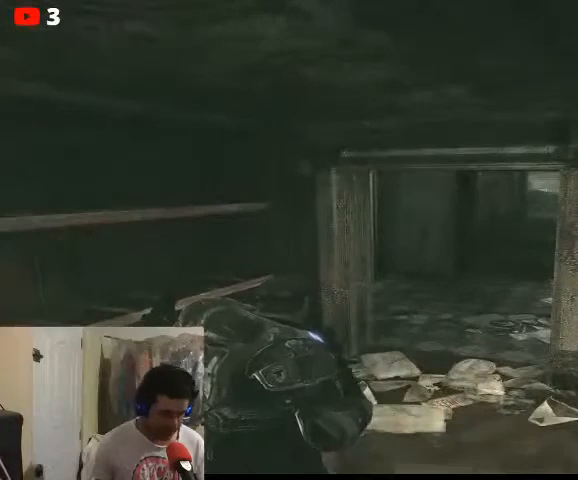
{"buttons": [], "left_stick": "center", "right_stick": "center", "events": [[67, "left_stick", "left"], [133, "left_stick", "center"]]}
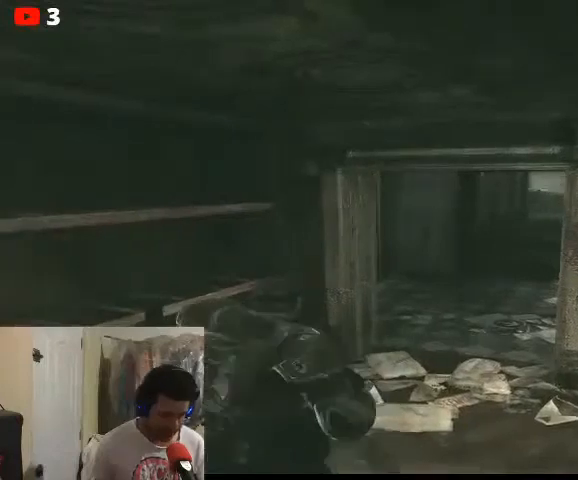
{"buttons": [], "left_stick": "center", "right_stick": "center", "events": []}
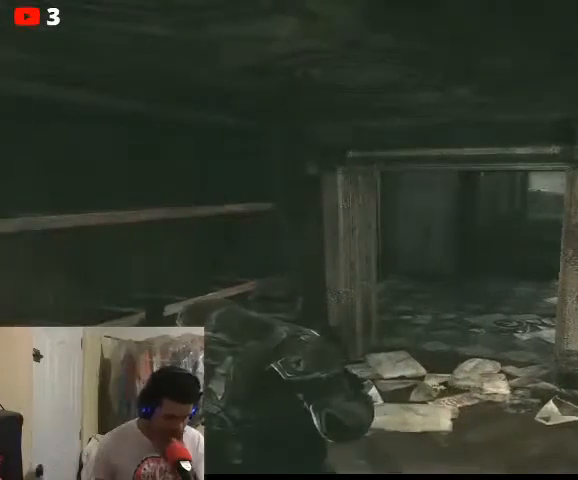
{"buttons": [], "left_stick": "center", "right_stick": "center", "events": []}
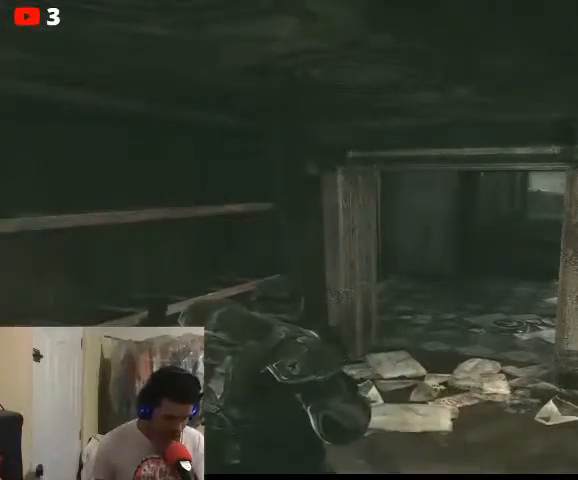
{"buttons": [], "left_stick": "center", "right_stick": "center", "events": []}
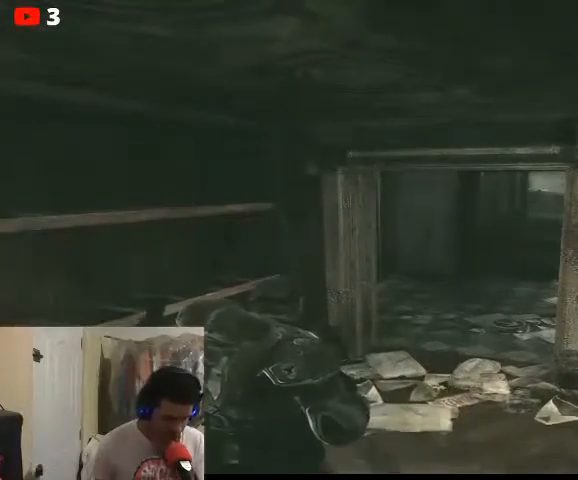
{"buttons": [], "left_stick": "center", "right_stick": "center", "events": []}
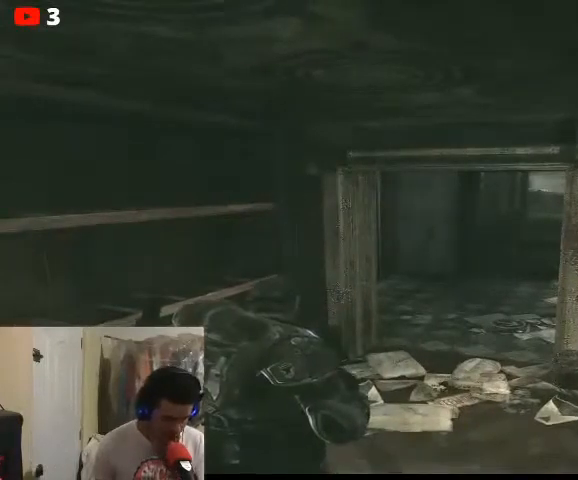
{"buttons": [], "left_stick": "center", "right_stick": "center", "events": []}
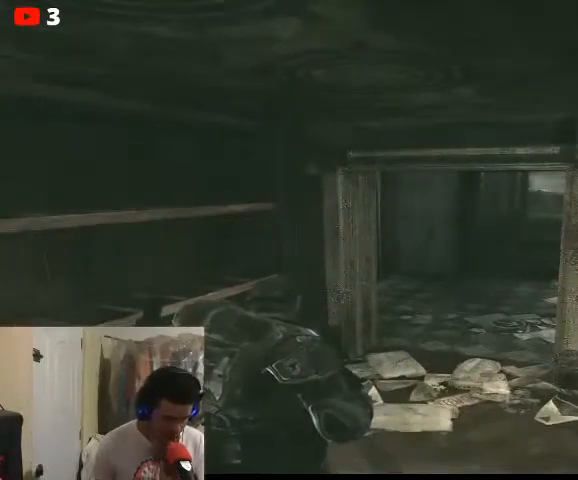
{"buttons": [], "left_stick": "center", "right_stick": "center", "events": []}
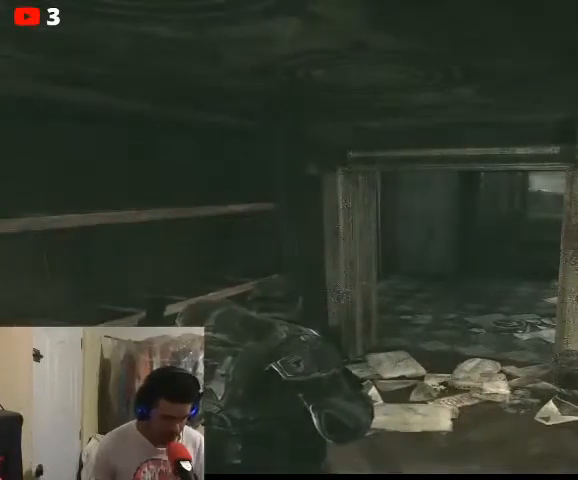
{"buttons": [], "left_stick": "center", "right_stick": "center", "events": []}
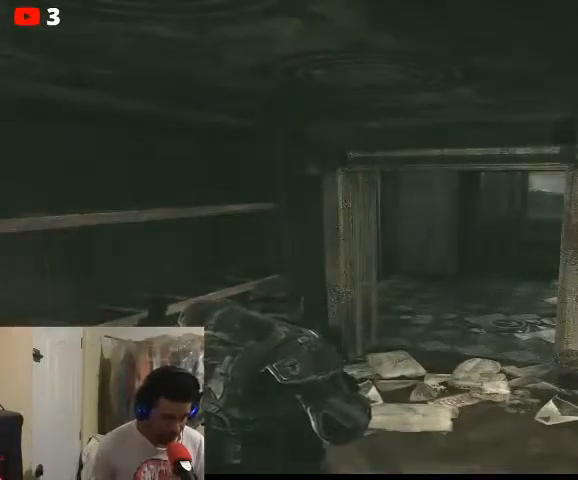
{"buttons": [], "left_stick": "down", "right_stick": "up-right", "events": [[33, "right_stick", "down"], [67, "left_stick", "up-left"], [267, "right_stick", "center"], [300, "left_stick", "center"], [467, "left_stick", "down"], [467, "right_stick", "up-right"]]}
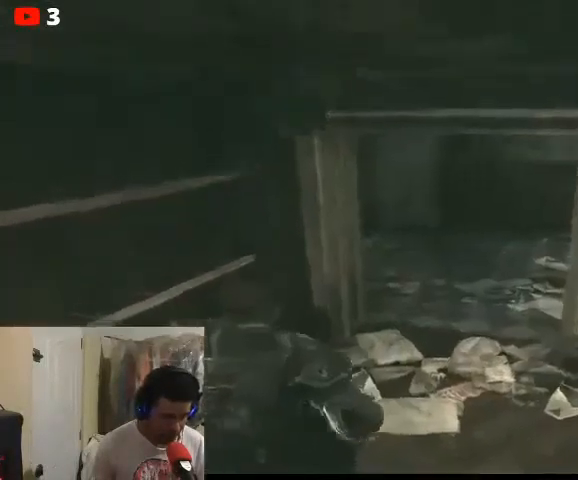
{"buttons": [], "left_stick": "center", "right_stick": "up-left", "events": [[167, "left_stick", "center"], [300, "right_stick", "left"], [467, "right_stick", "up-left"]]}
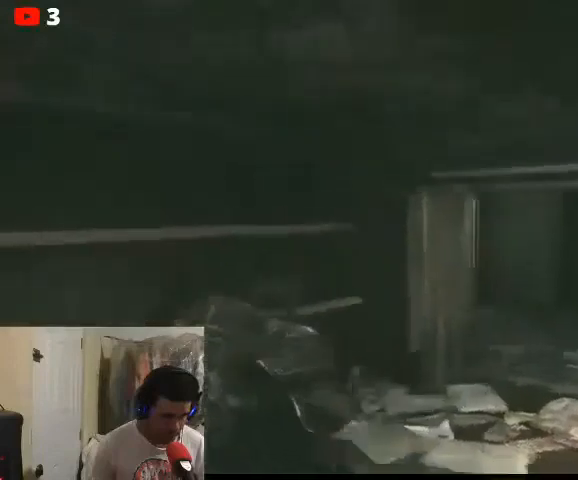
{"buttons": [], "left_stick": "center", "right_stick": "center", "events": [[233, "right_stick", "center"]]}
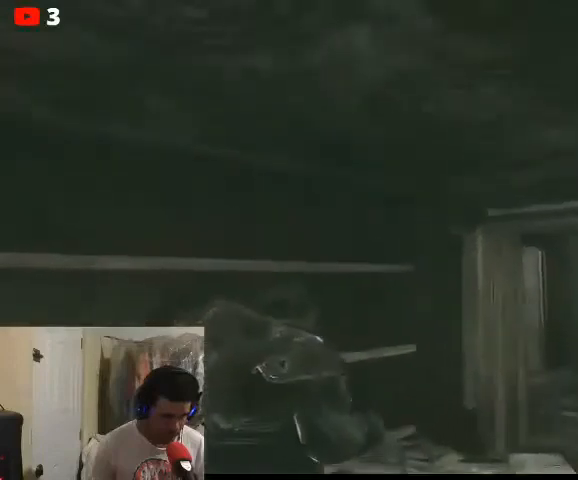
{"buttons": [], "left_stick": "center", "right_stick": "center", "events": []}
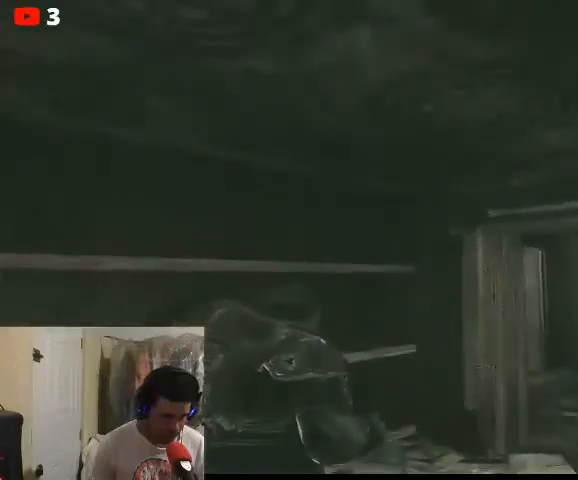
{"buttons": [], "left_stick": "center", "right_stick": "center", "events": [[67, "right_stick", "left"], [433, "right_stick", "center"]]}
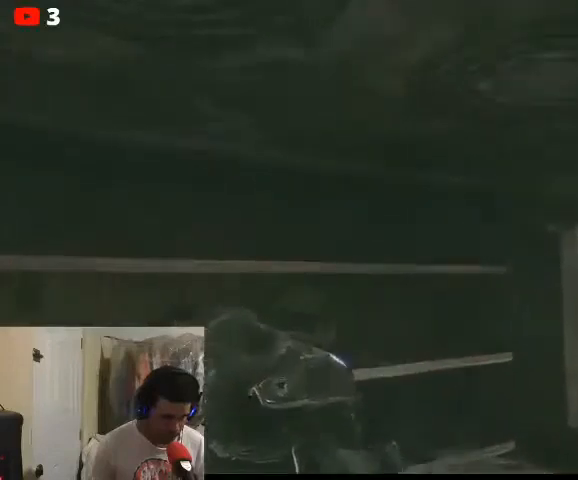
{"buttons": ["L2"], "left_stick": "center", "right_stick": "center", "events": [[467, "L2", "down"]]}
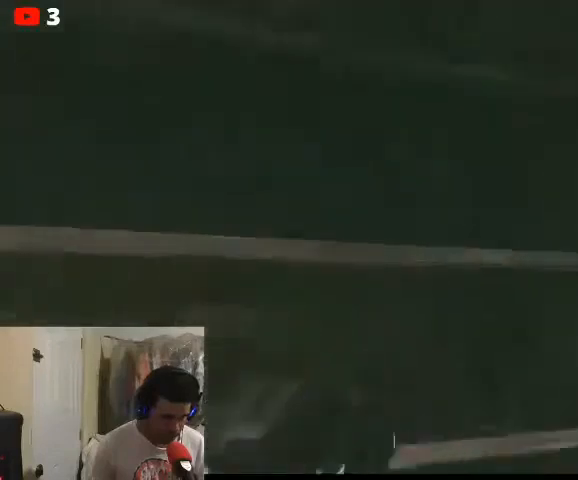
{"buttons": ["L2"], "left_stick": "center", "right_stick": "center", "events": [[67, "L2", "up"], [133, "L2", "down"], [333, "L2", "up"], [500, "L2", "down"]]}
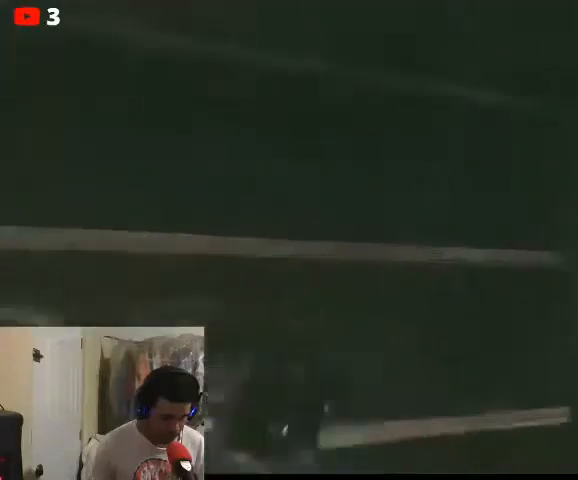
{"buttons": [], "left_stick": "center", "right_stick": "center", "events": [[67, "R2", "down"], [167, "L2", "up"], [267, "R2", "up"]]}
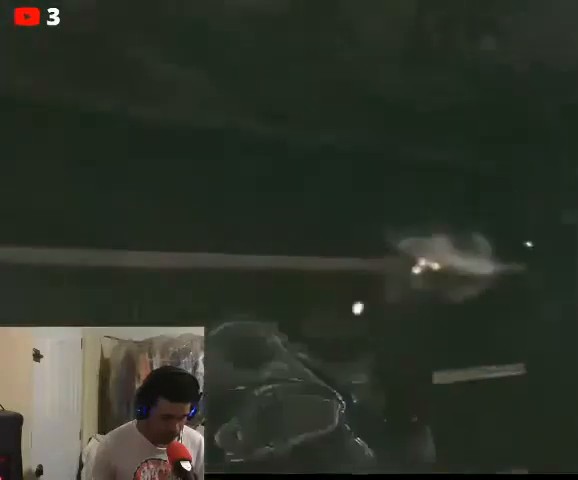
{"buttons": [], "left_stick": "center", "right_stick": "center", "events": []}
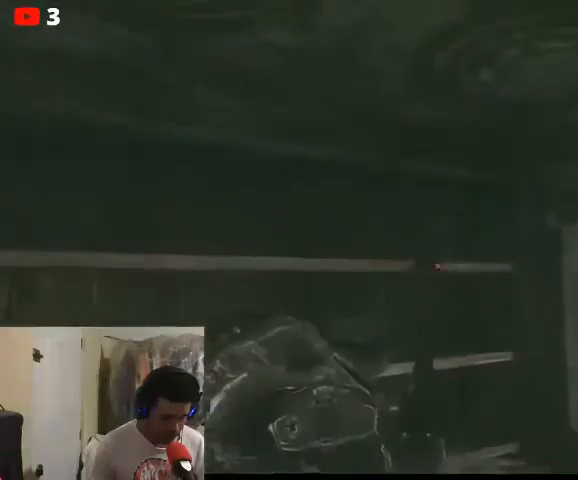
{"buttons": [], "left_stick": "center", "right_stick": "center", "events": [[33, "right_stick", "right"], [233, "right_stick", "center"]]}
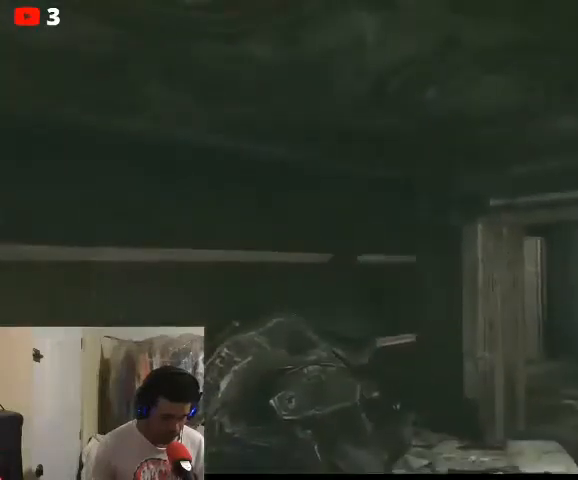
{"buttons": [], "left_stick": "center", "right_stick": "center", "events": []}
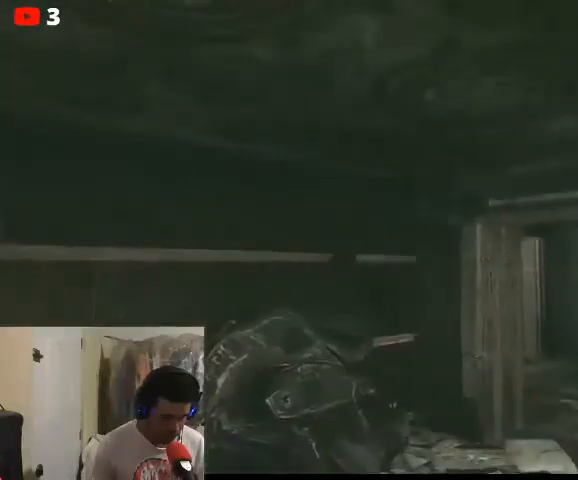
{"buttons": [], "left_stick": "center", "right_stick": "center", "events": [[367, "R1", "down"], [467, "R1", "up"]]}
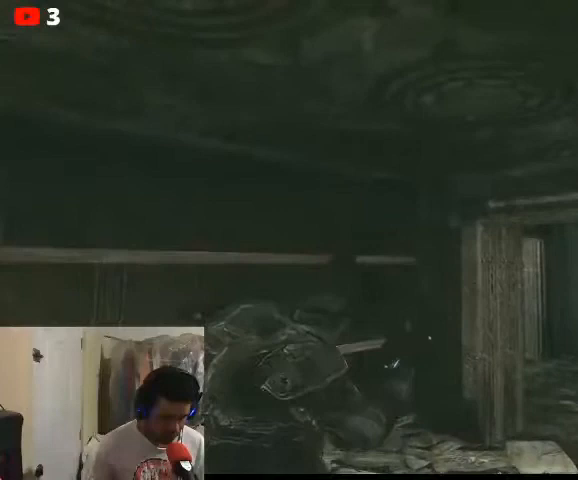
{"buttons": [], "left_stick": "center", "right_stick": "center", "events": [[33, "R1", "down"], [100, "R1", "up"]]}